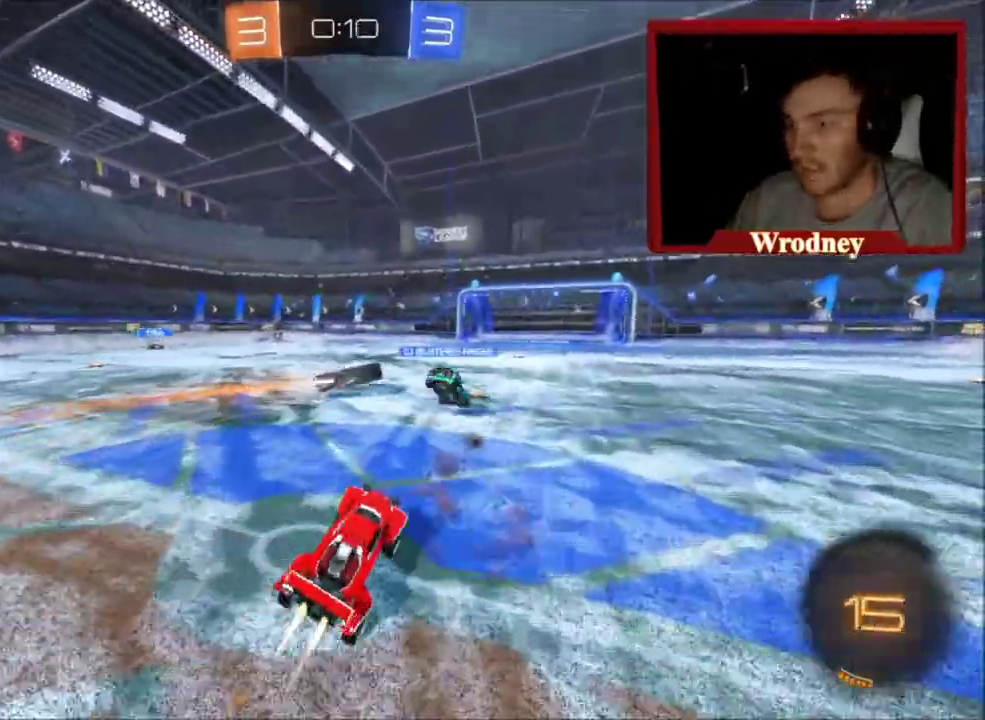
Gameplay with a controller (Xbox layout); each line is a JSON object with the inputs held at the frame after it. "events" lists button and stick changes between this image and that frame as [ms after this image, input, new state], when the widget could be followed in between.
{"buttons": ["X", "R2"], "left_stick": "center", "right_stick": "center", "events": [[101, "left_stick", "up-left"], [267, "left_stick", "center"], [367, "left_stick", "up-left"], [468, "left_stick", "center"]]}
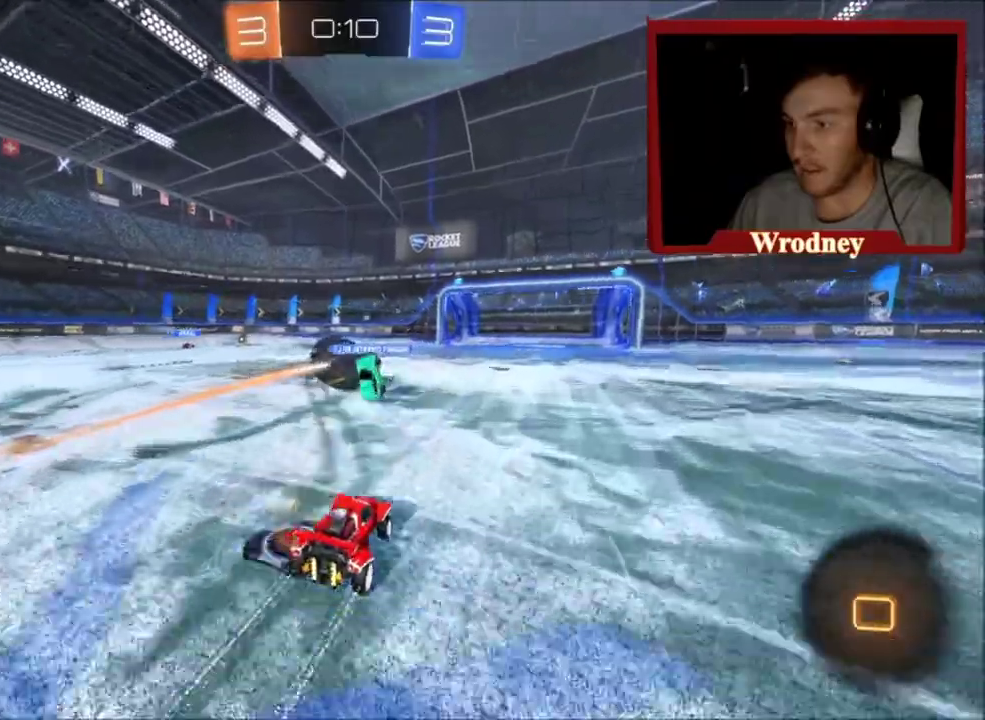
{"buttons": ["X", "R2"], "left_stick": "center", "right_stick": "center", "events": []}
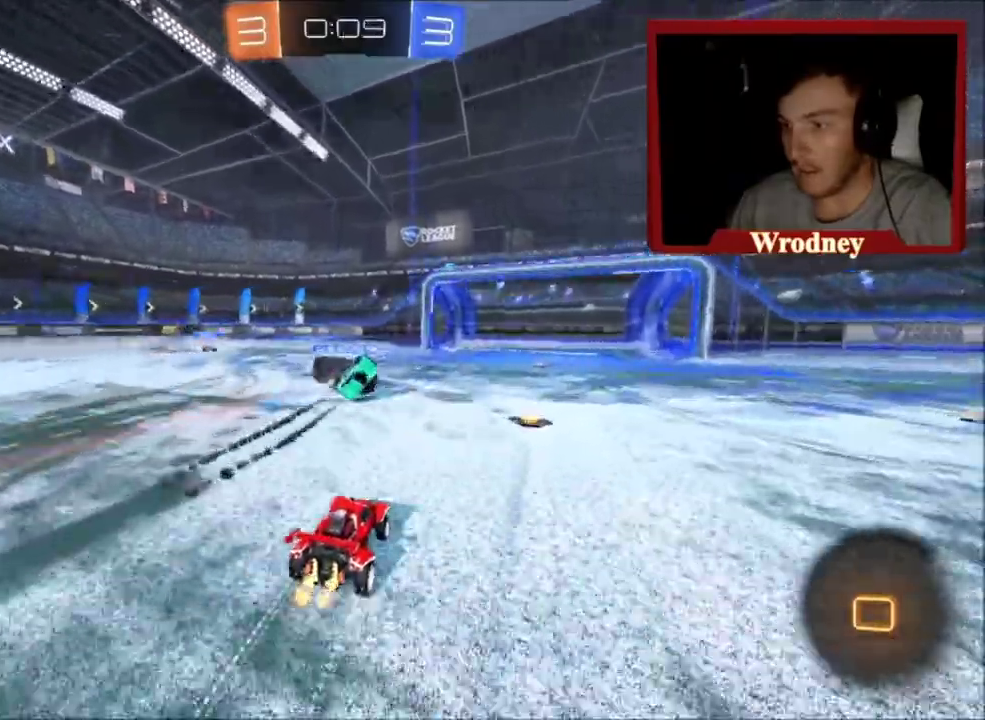
{"buttons": ["X", "R2"], "left_stick": "center", "right_stick": "center", "events": [[301, "left_stick", "up-left"], [401, "left_stick", "center"]]}
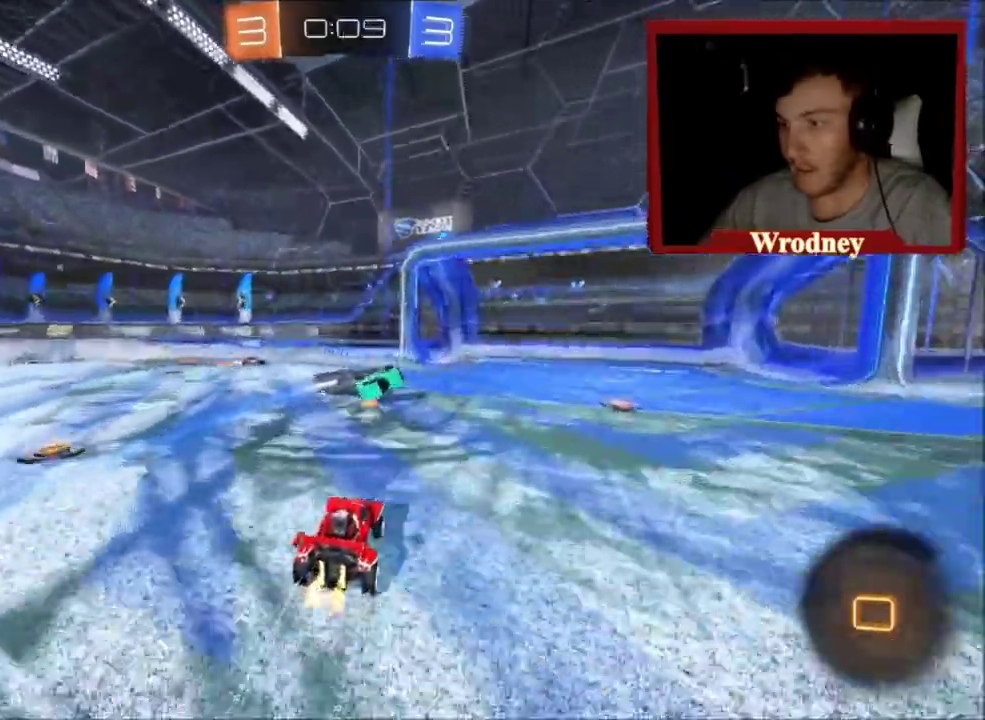
{"buttons": ["A", "X", "L1", "R2", "L3"], "left_stick": "right", "right_stick": "center"}
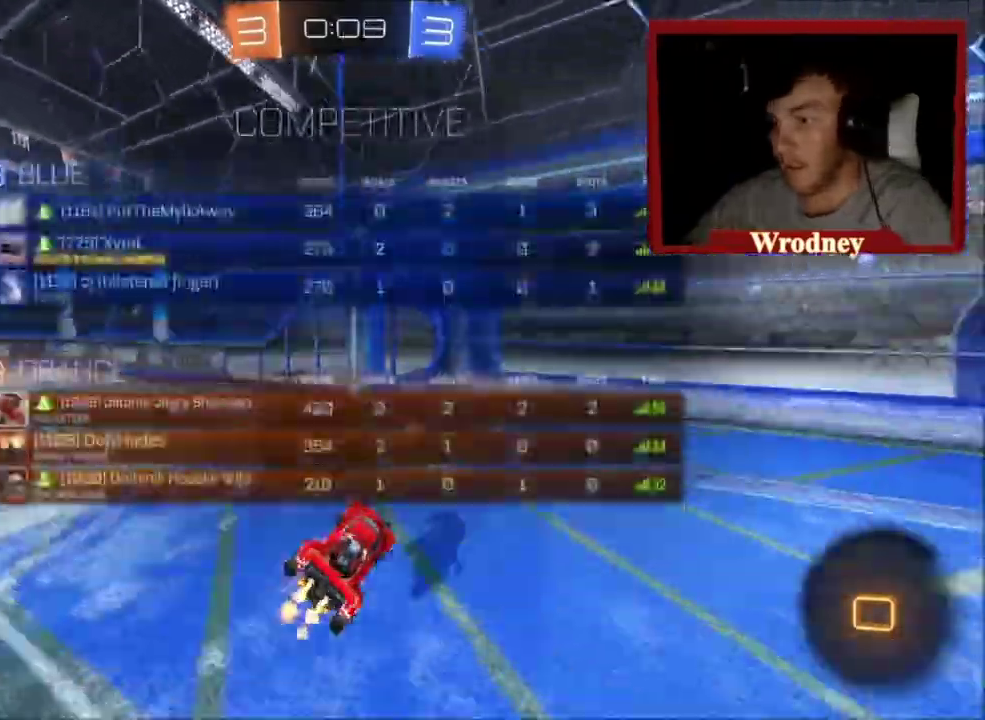
{"buttons": ["R2"], "left_stick": "right", "right_stick": "center", "events": [[67, "L3", "up"], [167, "A", "up"], [234, "X", "up"], [501, "L1", "up"]]}
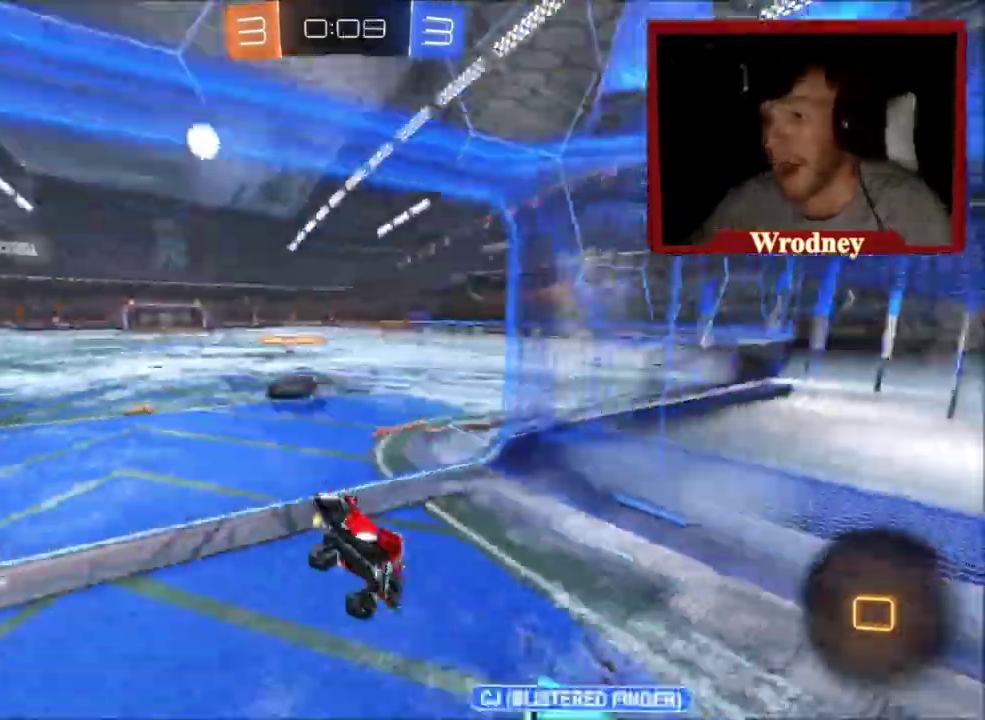
{"buttons": ["R2"], "left_stick": "right", "right_stick": "center", "events": []}
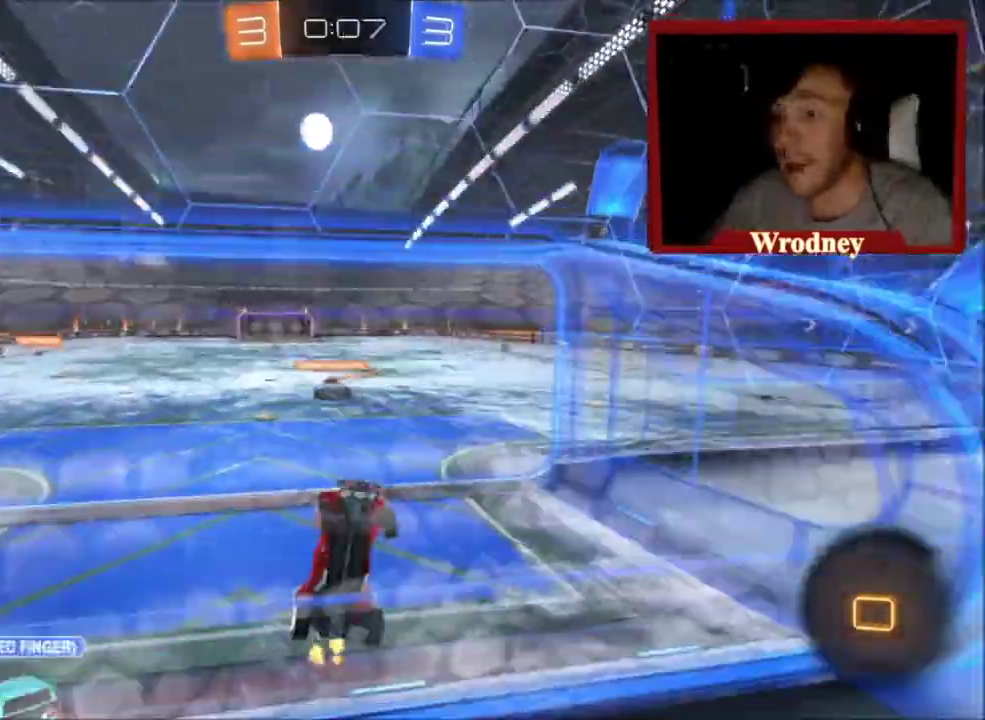
{"buttons": ["R2"], "left_stick": "right", "right_stick": "center", "events": []}
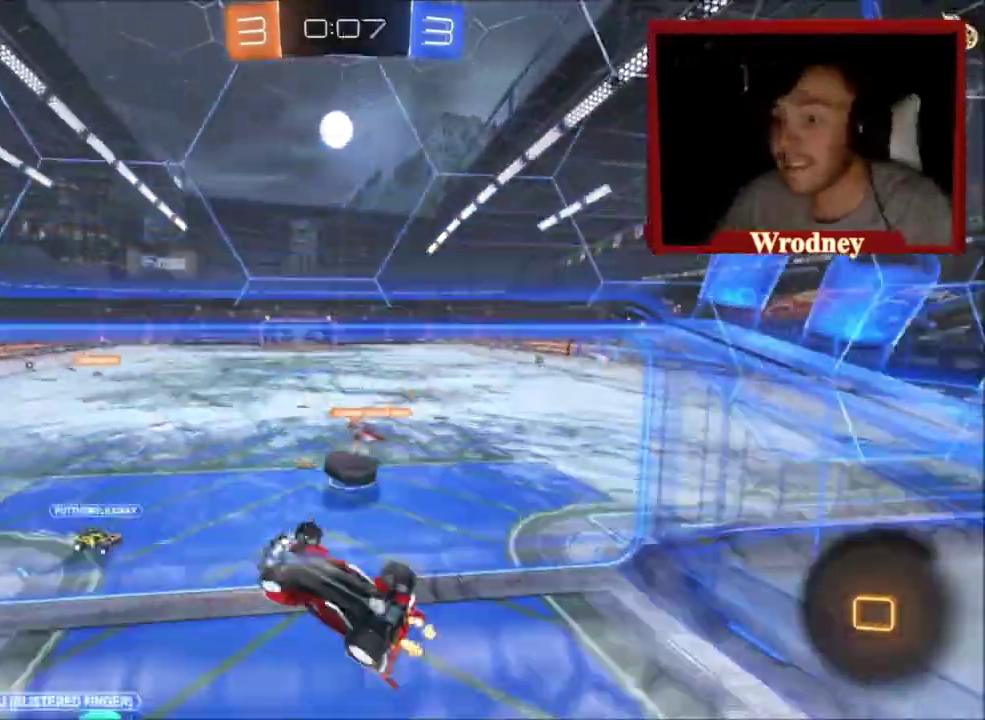
{"buttons": ["R2"], "left_stick": "right", "right_stick": "center", "events": []}
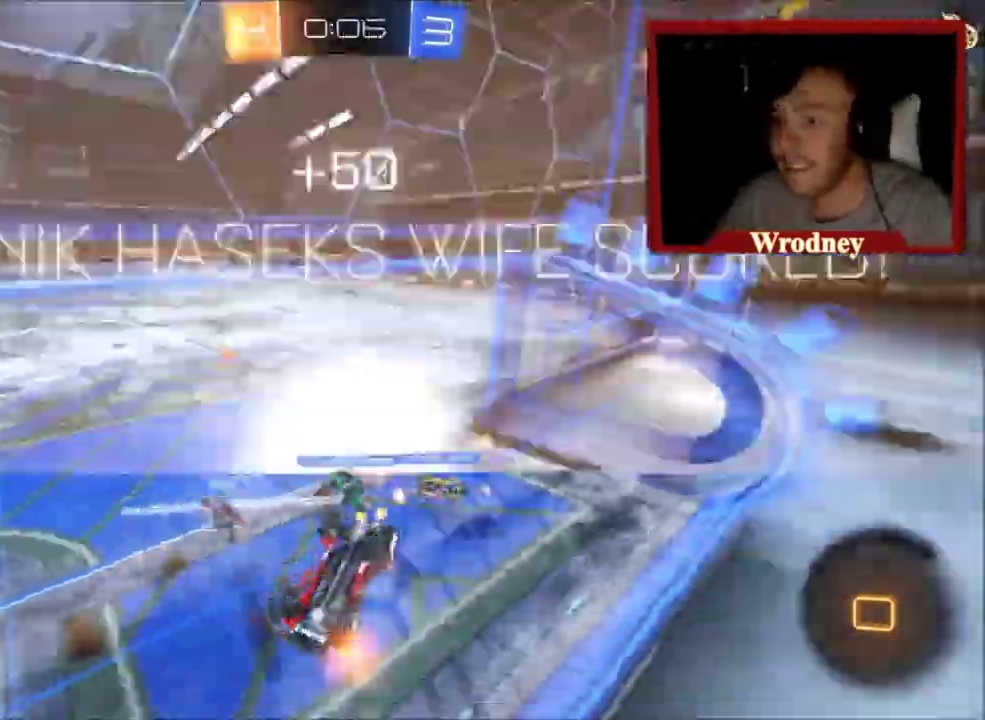
{"buttons": ["DPAD_LEFT"], "left_stick": "center", "right_stick": "center", "events": [[167, "left_stick", "center"], [234, "DPAD_LEFT", "down"], [267, "DPAD_DOWN", "down"], [334, "DPAD_LEFT", "up"], [401, "R2", "up"], [434, "DPAD_DOWN", "up"], [501, "DPAD_LEFT", "down"]]}
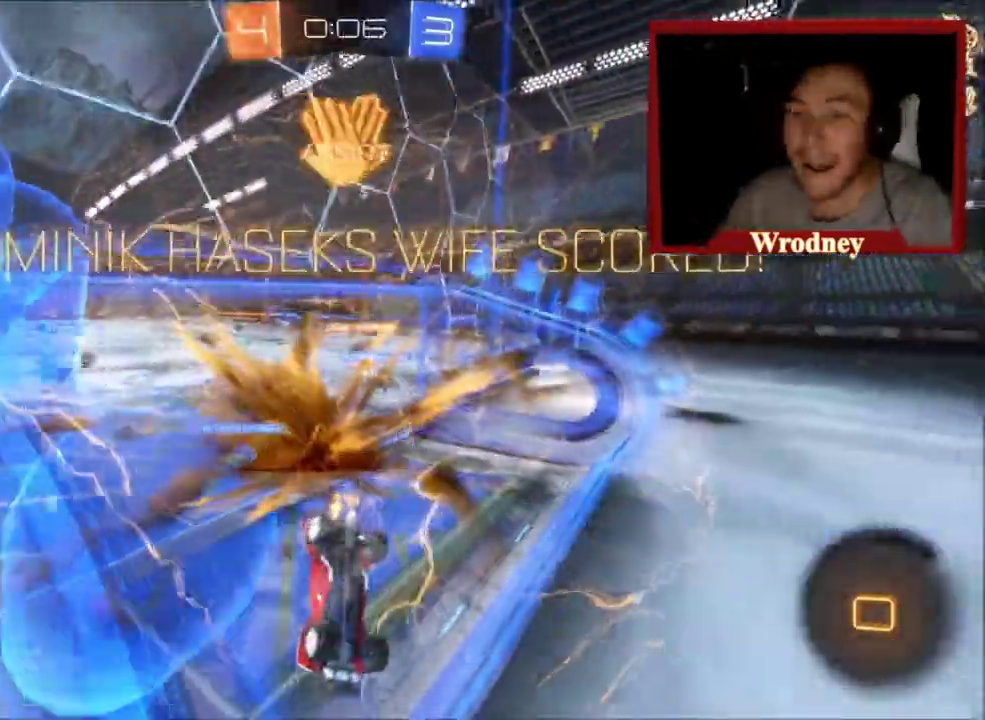
{"buttons": ["R2", "DPAD_DOWN"], "left_stick": "center", "right_stick": "center", "events": [[133, "DPAD_LEFT", "up"], [167, "DPAD_DOWN", "down"], [233, "DPAD_DOWN", "up"], [300, "DPAD_LEFT", "down"], [300, "R2", "down"], [367, "DPAD_LEFT", "up"], [434, "DPAD_DOWN", "down"]]}
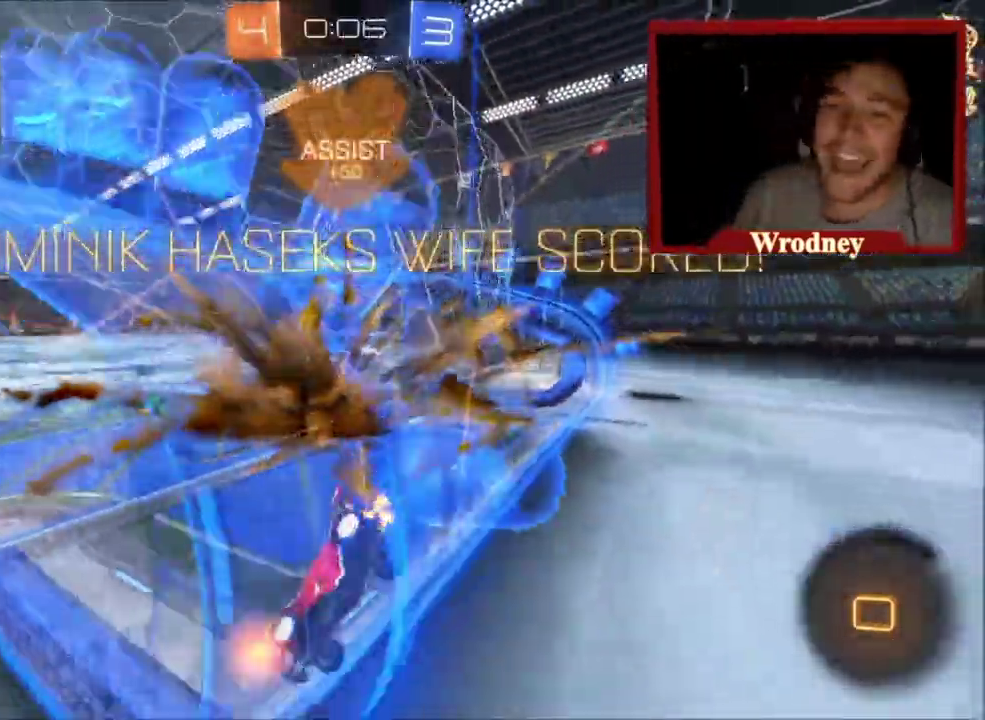
{"buttons": ["R2"], "left_stick": "down-right", "right_stick": "center", "events": [[34, "DPAD_DOWN", "up"], [101, "DPAD_LEFT", "down"], [167, "DPAD_LEFT", "up"], [234, "DPAD_DOWN", "down"], [334, "DPAD_DOWN", "up"], [501, "left_stick", "down-right"]]}
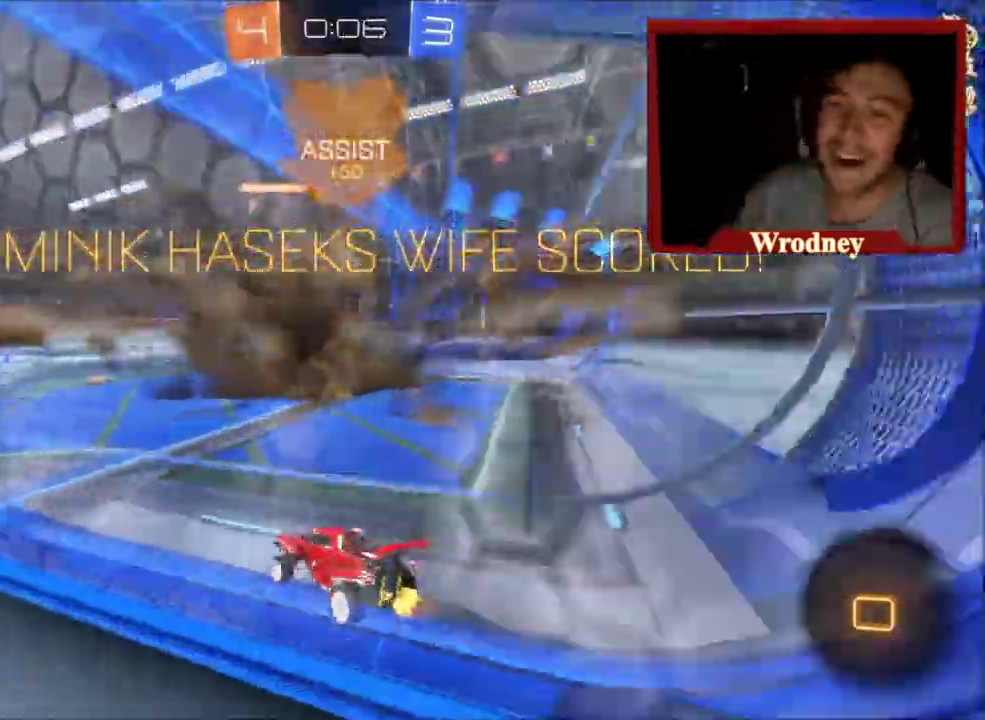
{"buttons": [], "left_stick": "up", "right_stick": "center", "events": [[67, "L1", "down"], [67, "left_stick", "up"], [200, "A", "down"], [300, "A", "up"], [300, "L1", "up"], [300, "R2", "up"]]}
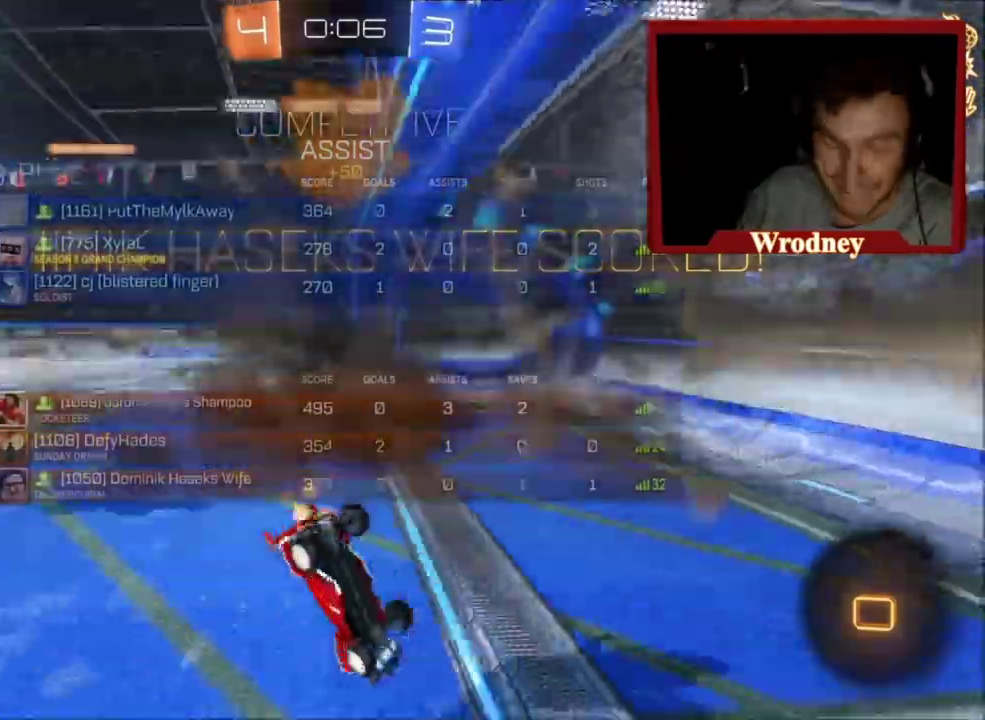
{"buttons": [], "left_stick": "up", "right_stick": "center", "events": [[167, "L2", "down"], [301, "L2", "up"]]}
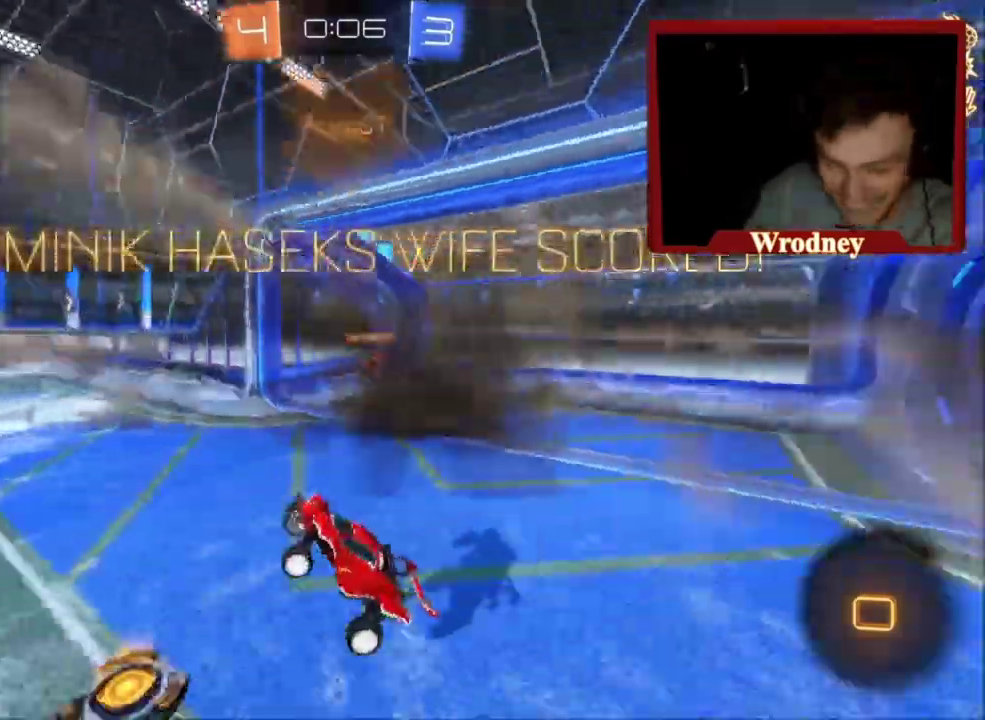
{"buttons": [], "left_stick": "up", "right_stick": "center", "events": []}
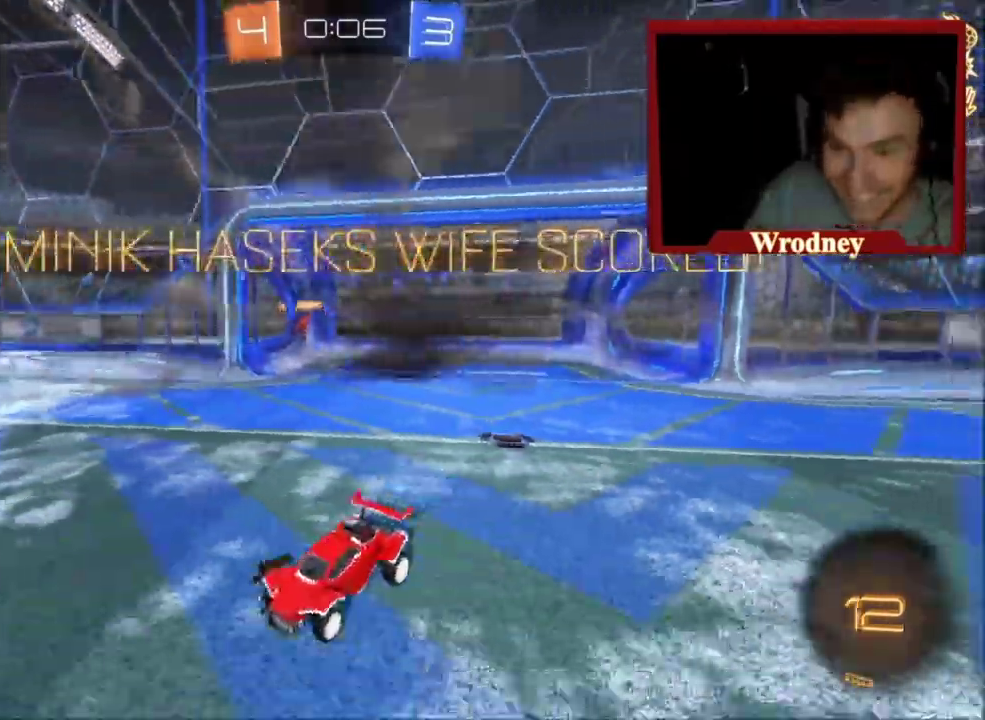
{"buttons": [], "left_stick": "center", "right_stick": "center", "events": [[468, "left_stick", "center"]]}